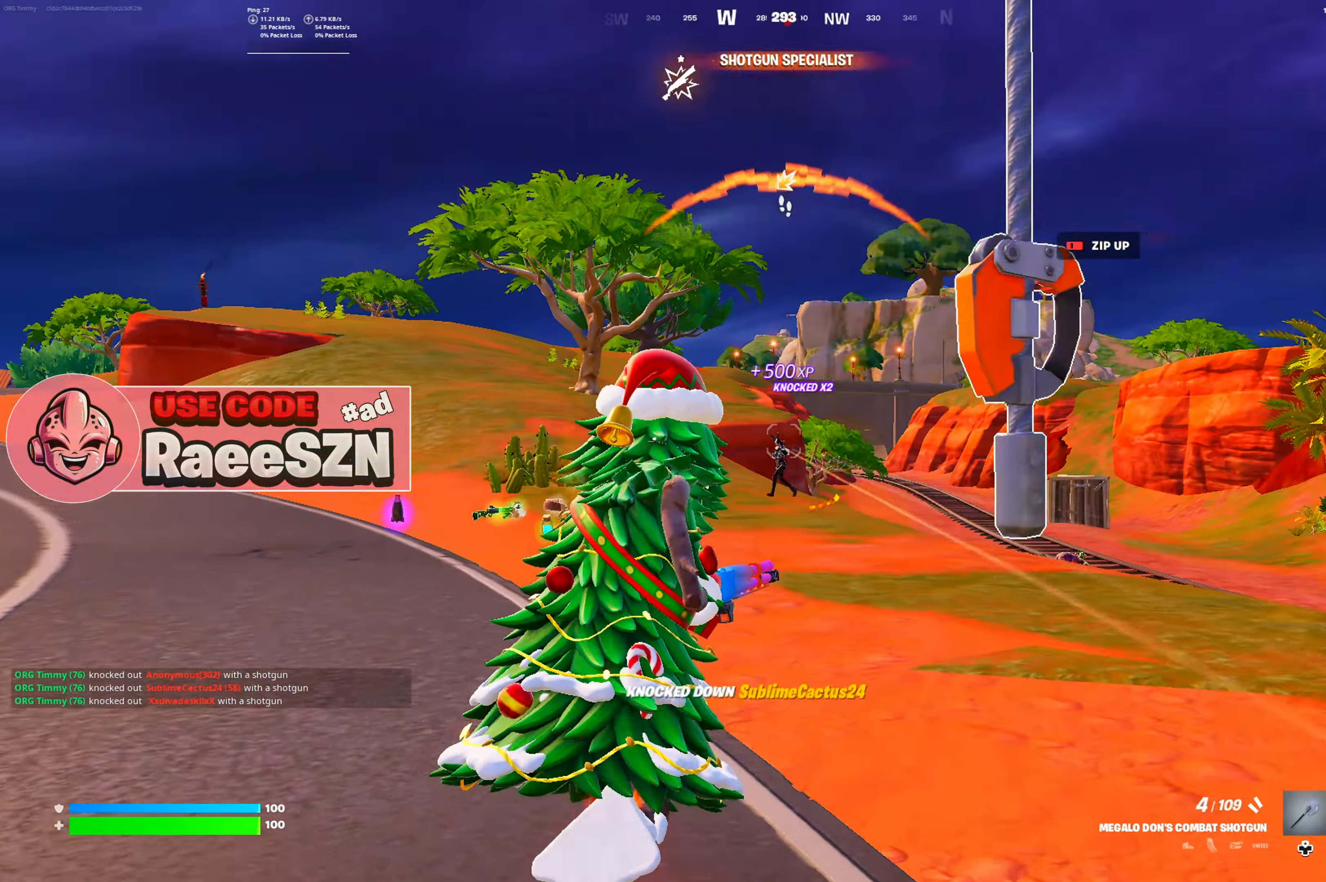
Gameplay with a controller (Xbox layout); each line is a JSON object with the inputs held at the frame after it. "button_events" lists button changes between this image and that frame as [ms after this image, input, new state], when the widget could be followed in between (sticks are given only as held states). Not read: L3.
{"buttons": ["L2"], "left_stick": "up", "right_stick": "center", "button_events": [[100, "R2", "down"], [267, "R2", "up"], [367, "L2", "up"], [467, "L2", "down"]]}
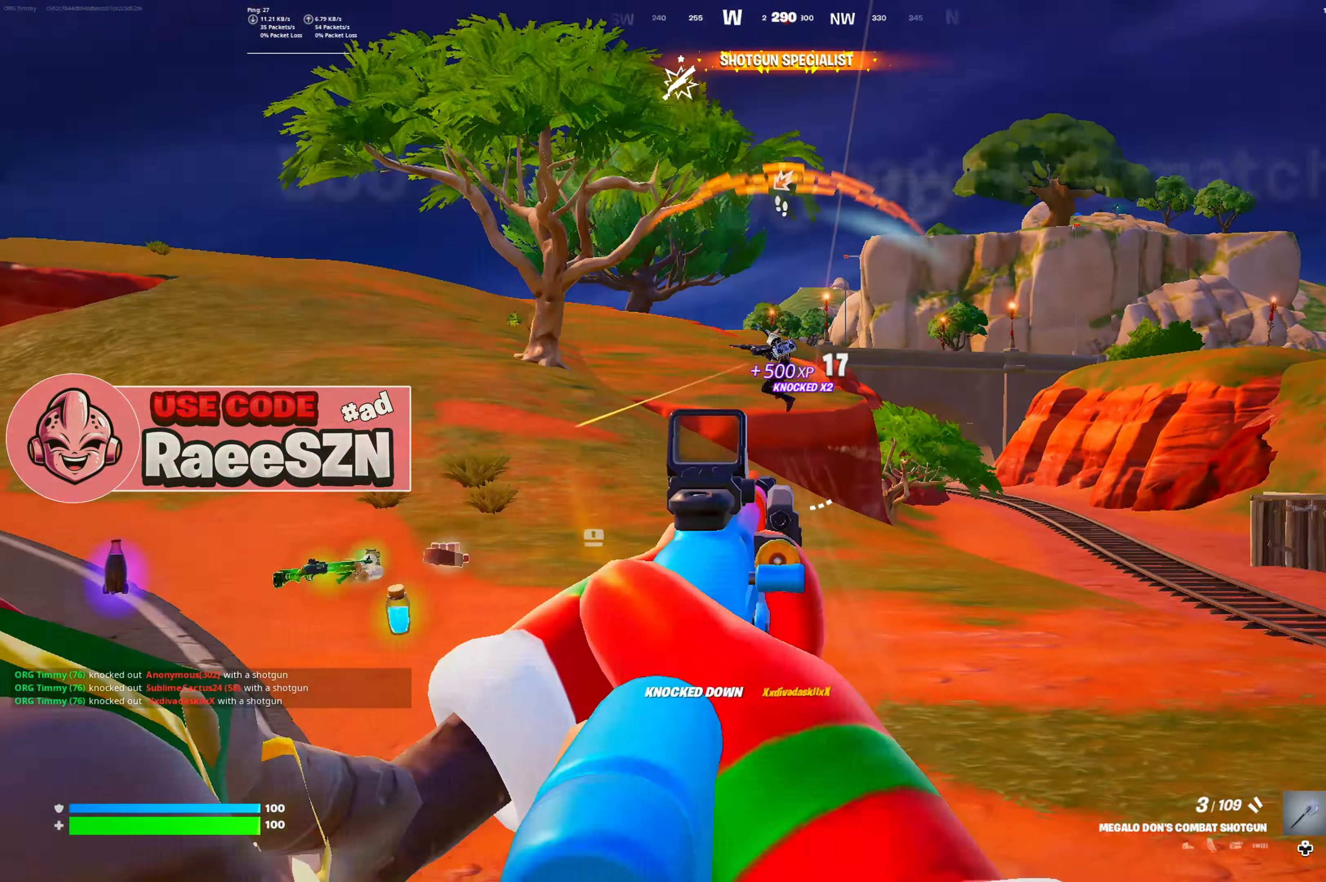
{"buttons": ["L2", "R2"], "left_stick": "up", "right_stick": "down-left", "button_events": [[351, "R2", "down"]]}
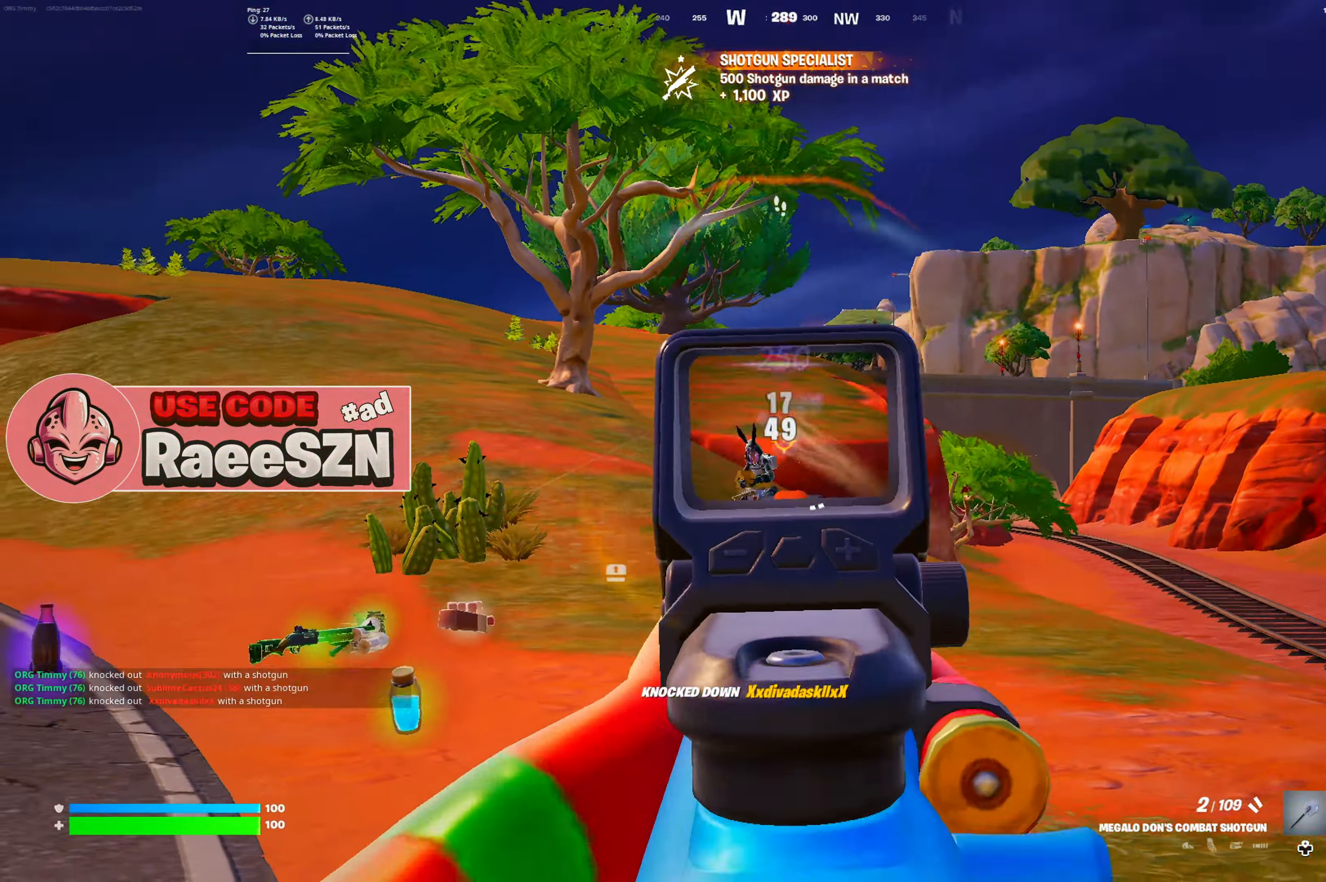
{"buttons": ["DPAD_LEFT"], "left_stick": "up", "right_stick": "down-left", "button_events": [[17, "L2", "up"], [17, "R2", "up"], [400, "DPAD_LEFT", "down"]]}
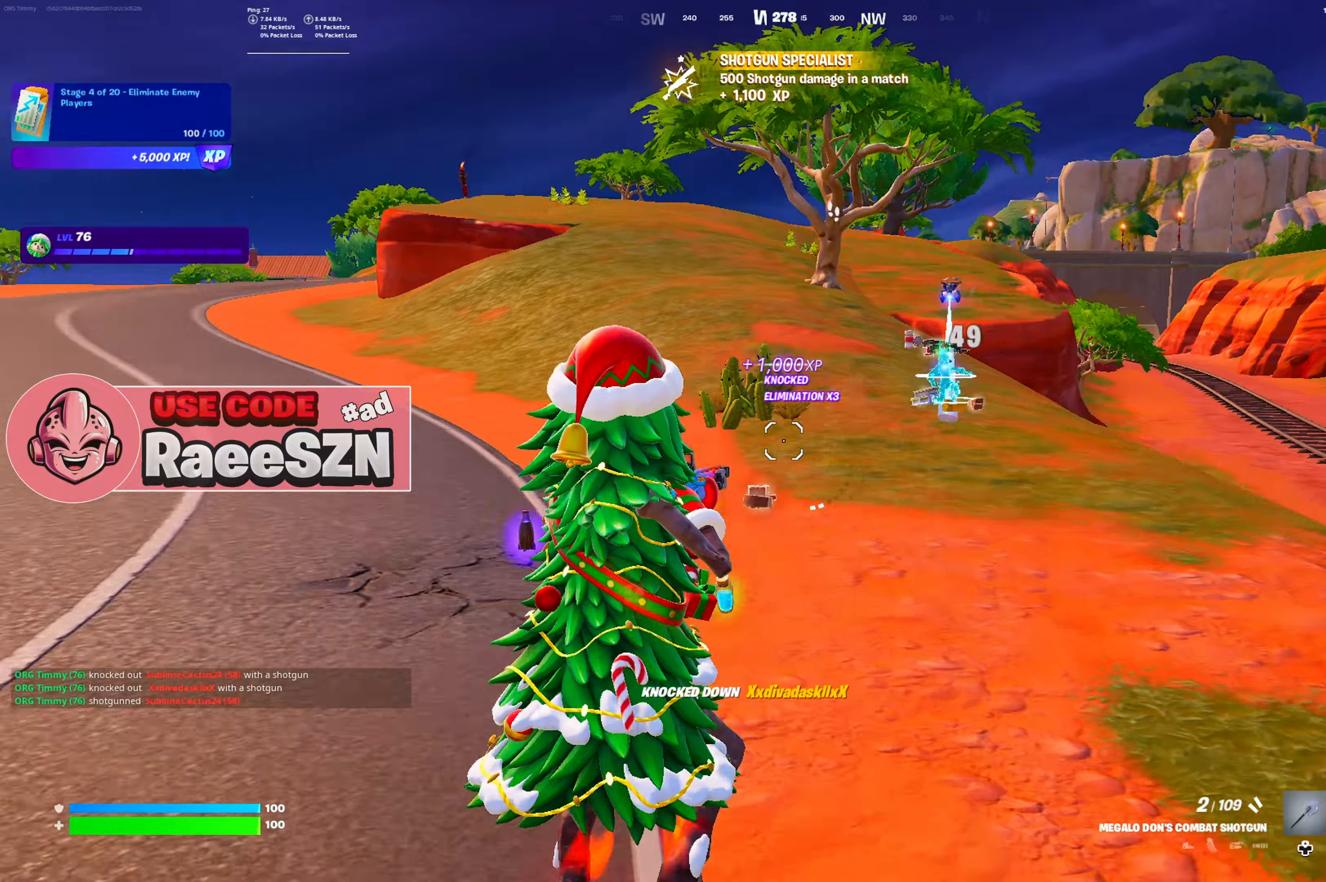
{"buttons": [], "left_stick": "center", "right_stick": "center", "button_events": [[17, "DPAD_LEFT", "up"]]}
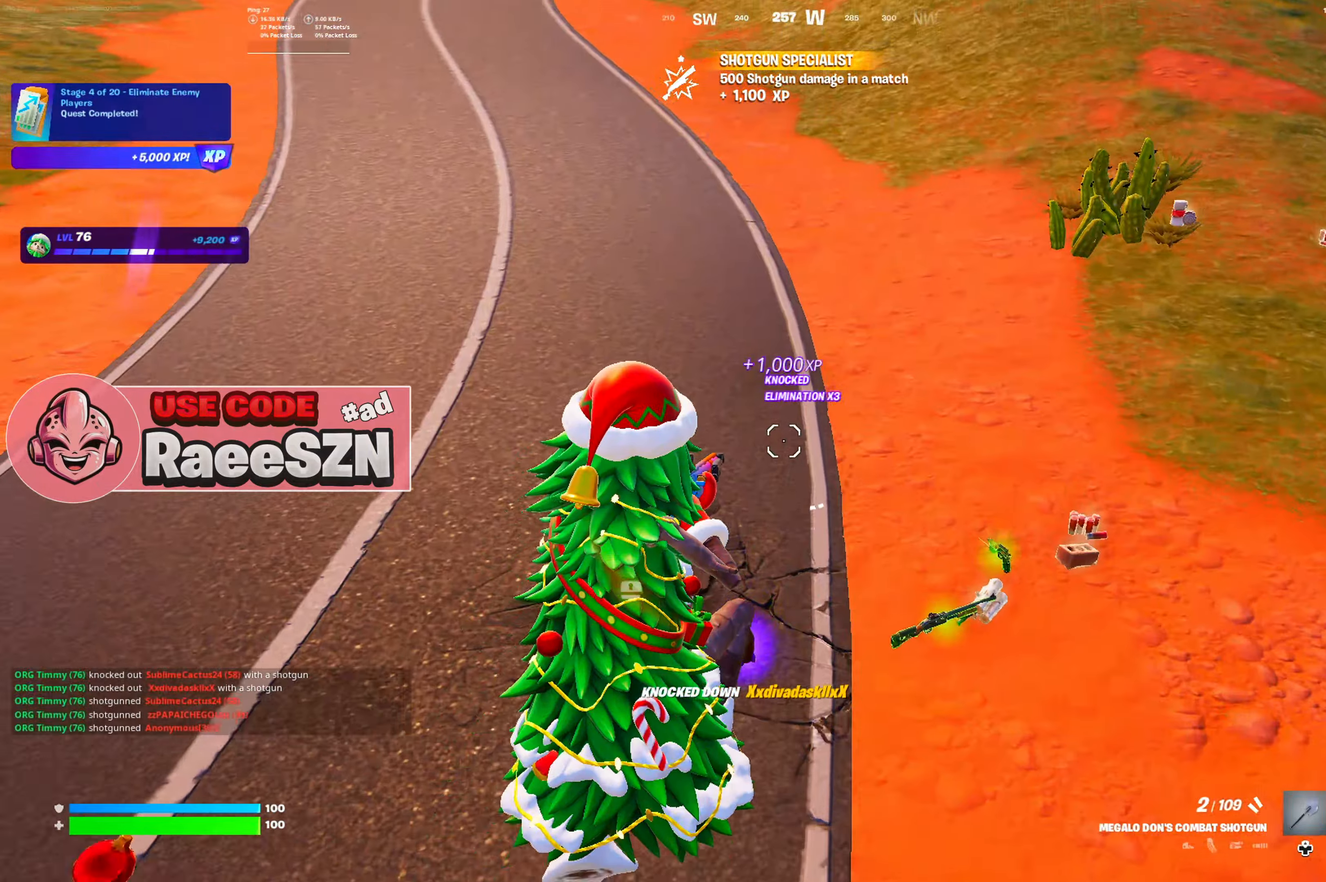
{"buttons": [], "left_stick": "down-left", "right_stick": "center", "button_events": [[17, "L1", "down"], [133, "L1", "up"]]}
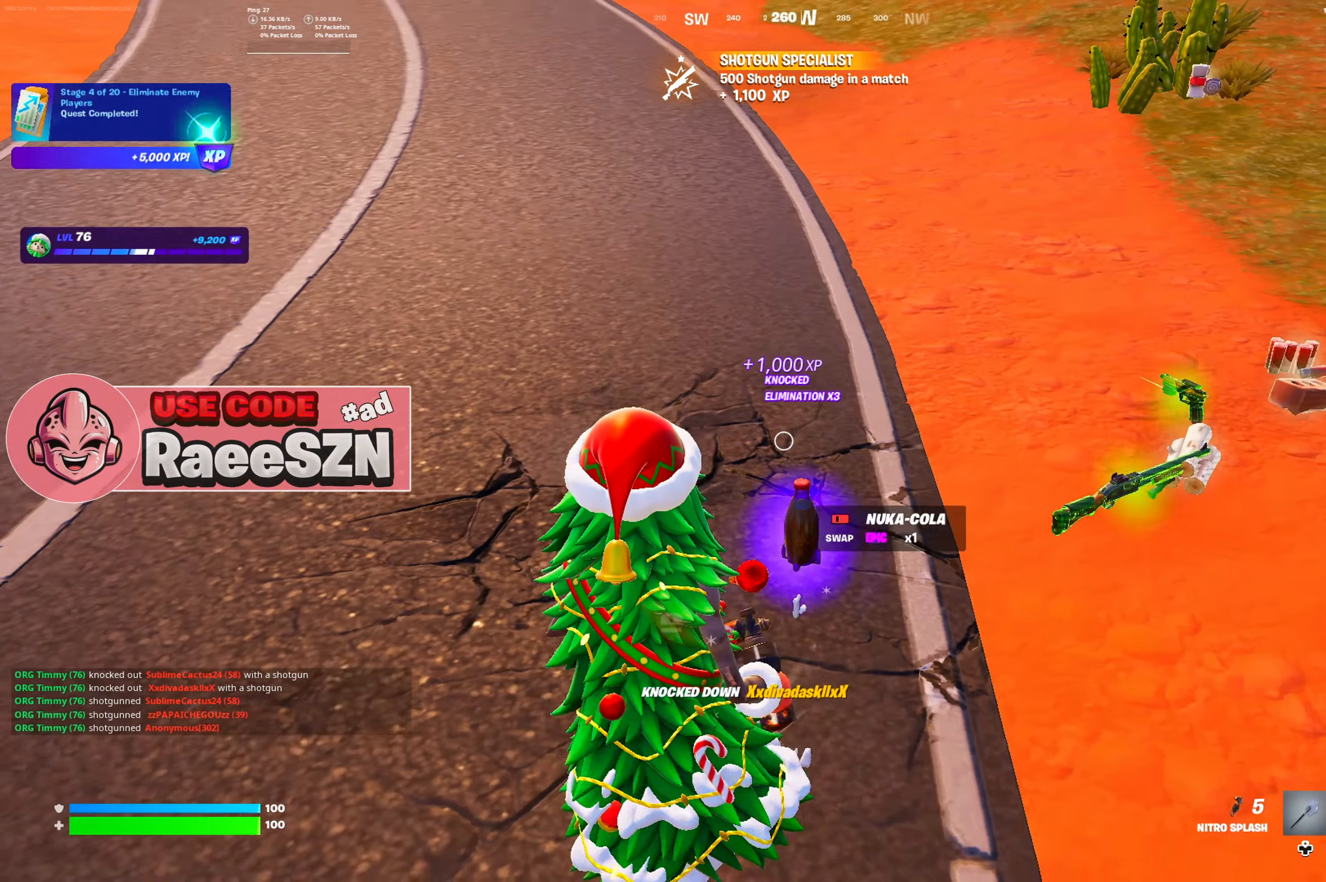
{"buttons": ["L1"], "left_stick": "center", "right_stick": "center", "button_events": [[267, "L1", "down"], [401, "L1", "up"], [468, "L1", "down"]]}
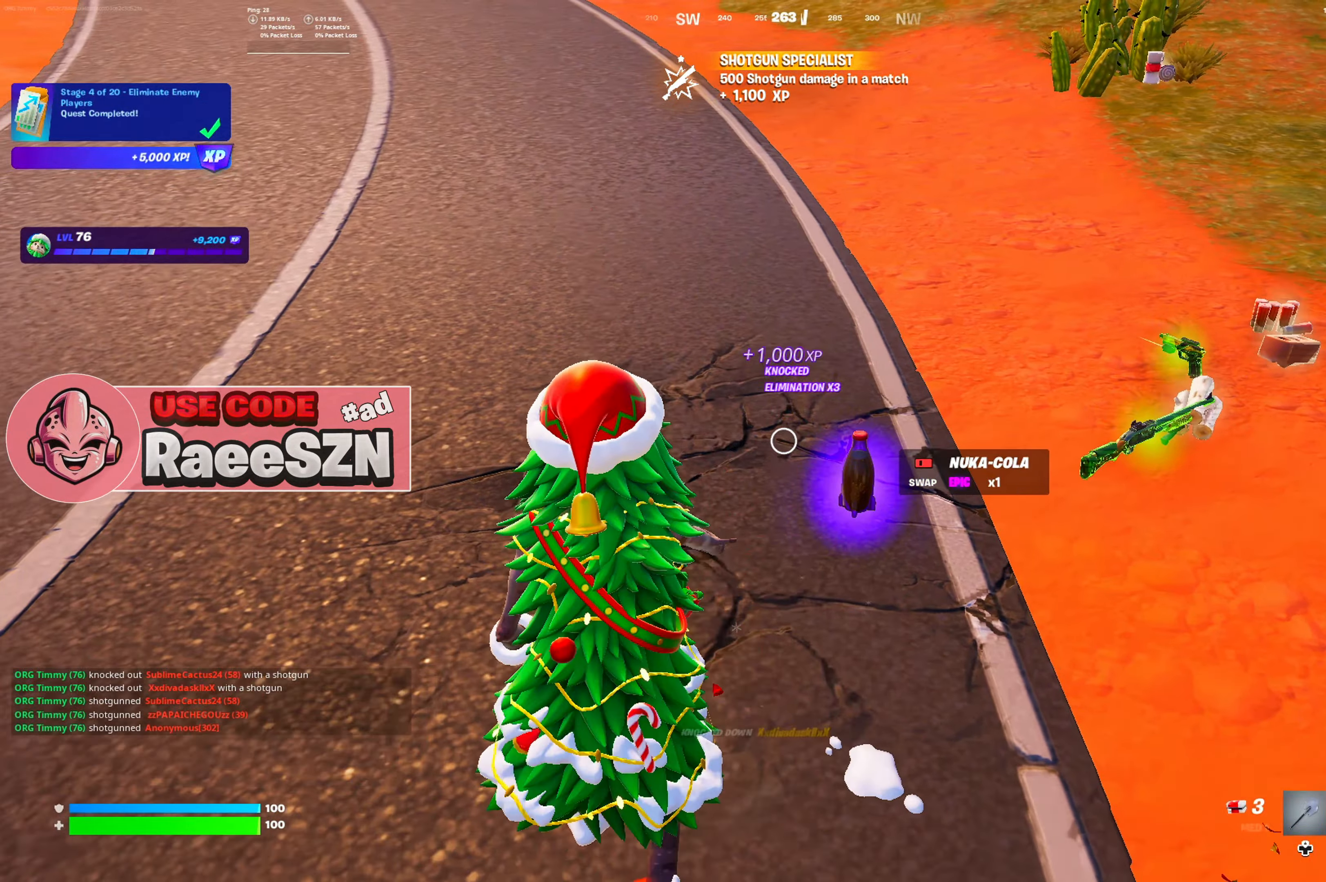
{"buttons": [], "left_stick": "right", "right_stick": "center", "button_events": [[67, "L1", "up"], [217, "R1", "down"], [300, "R1", "up"], [384, "R1", "down"], [467, "R1", "up"]]}
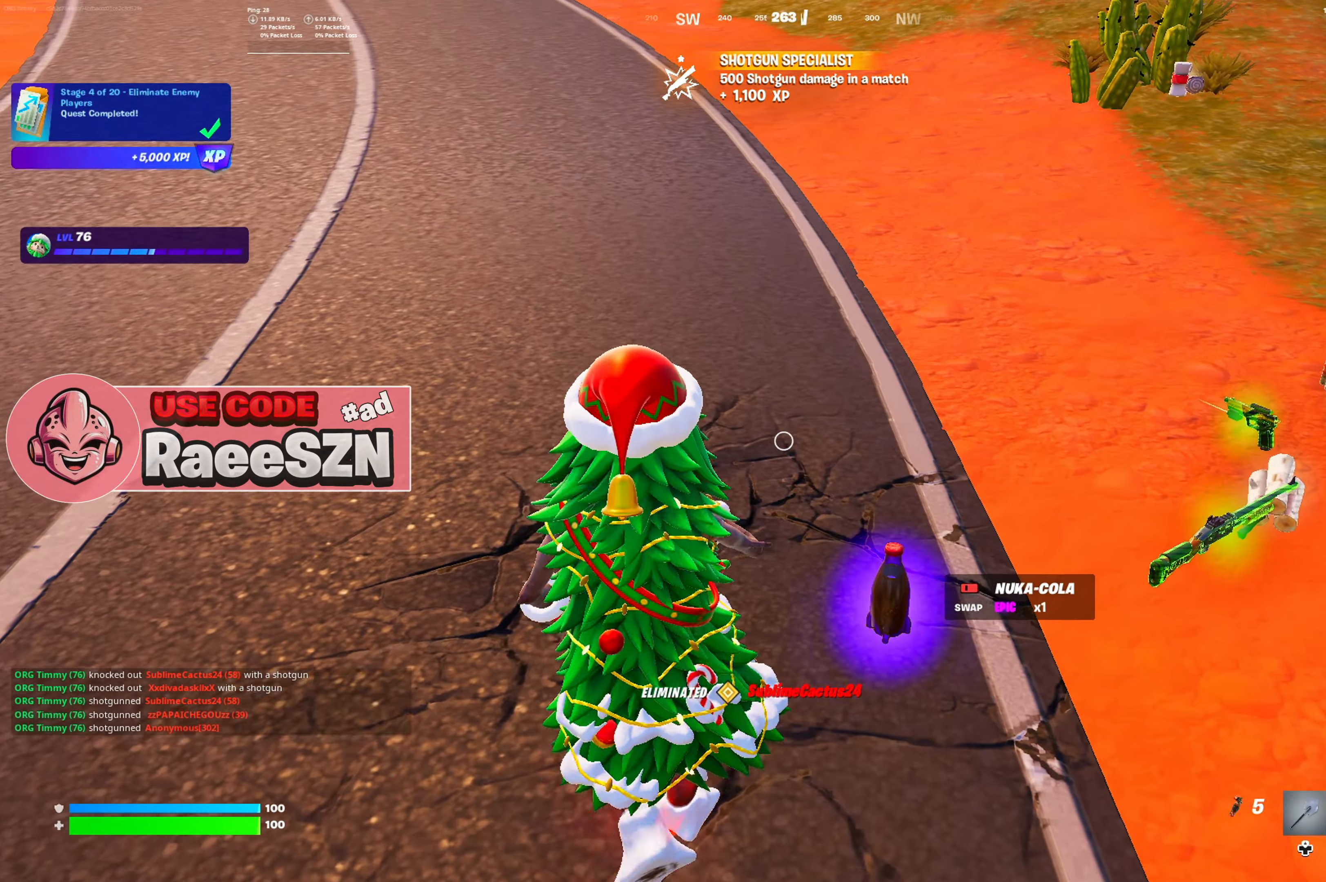
{"buttons": [], "left_stick": "up-right", "right_stick": "center", "button_events": [[17, "B", "down"], [84, "B", "up"], [334, "X", "down"], [384, "X", "up"]]}
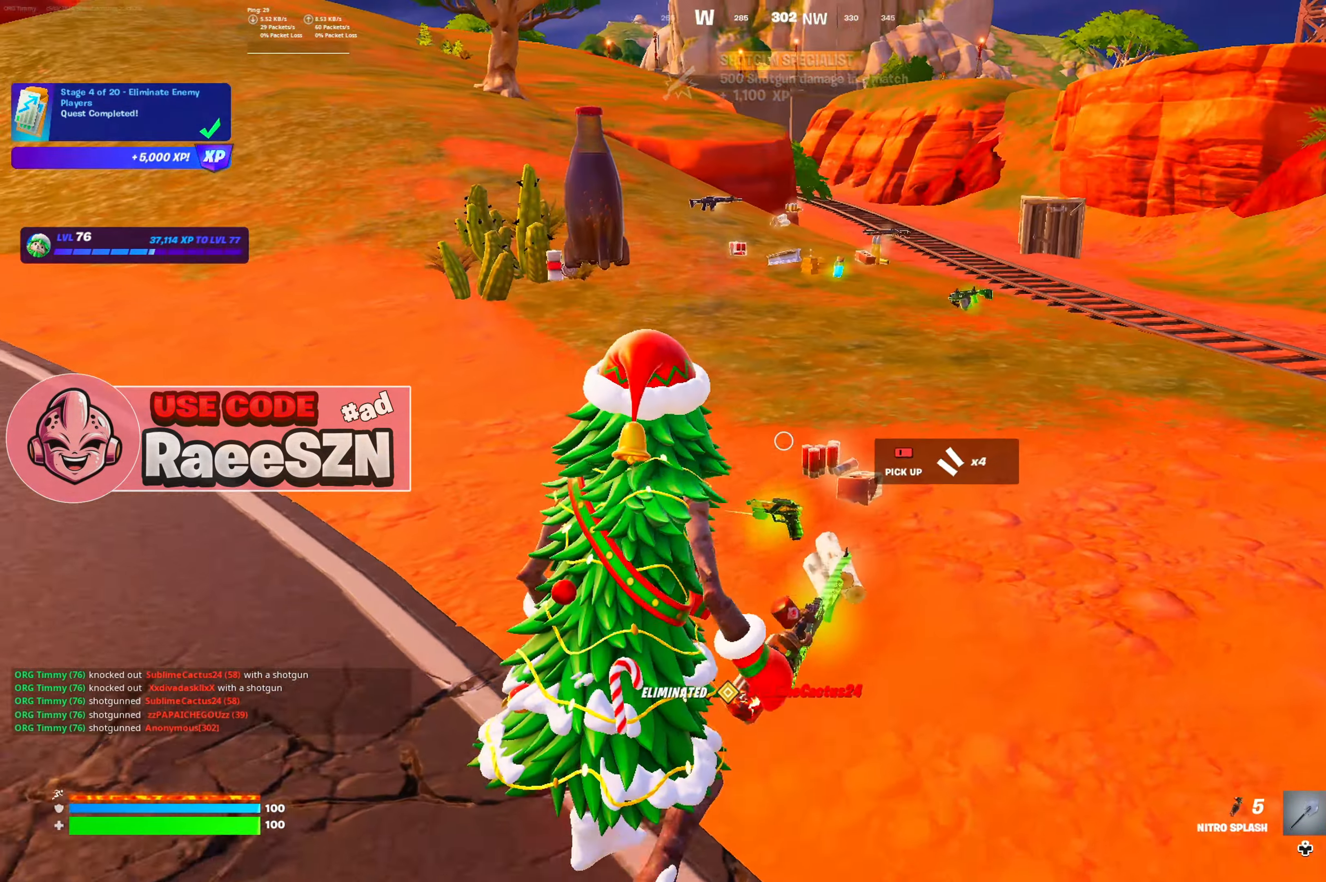
{"buttons": [], "left_stick": "up", "right_stick": "center", "button_events": []}
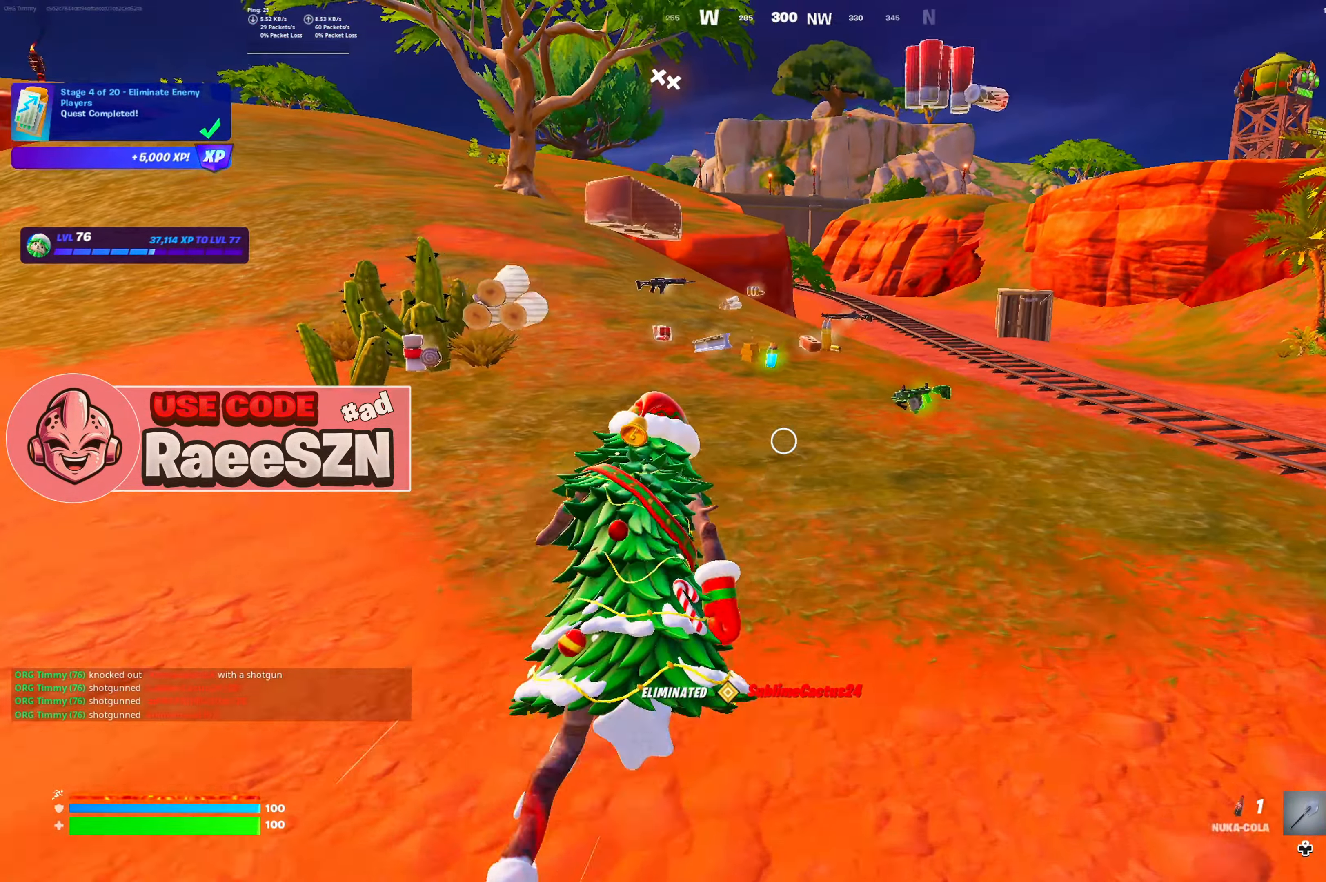
{"buttons": [], "left_stick": "up-right", "right_stick": "center", "button_events": []}